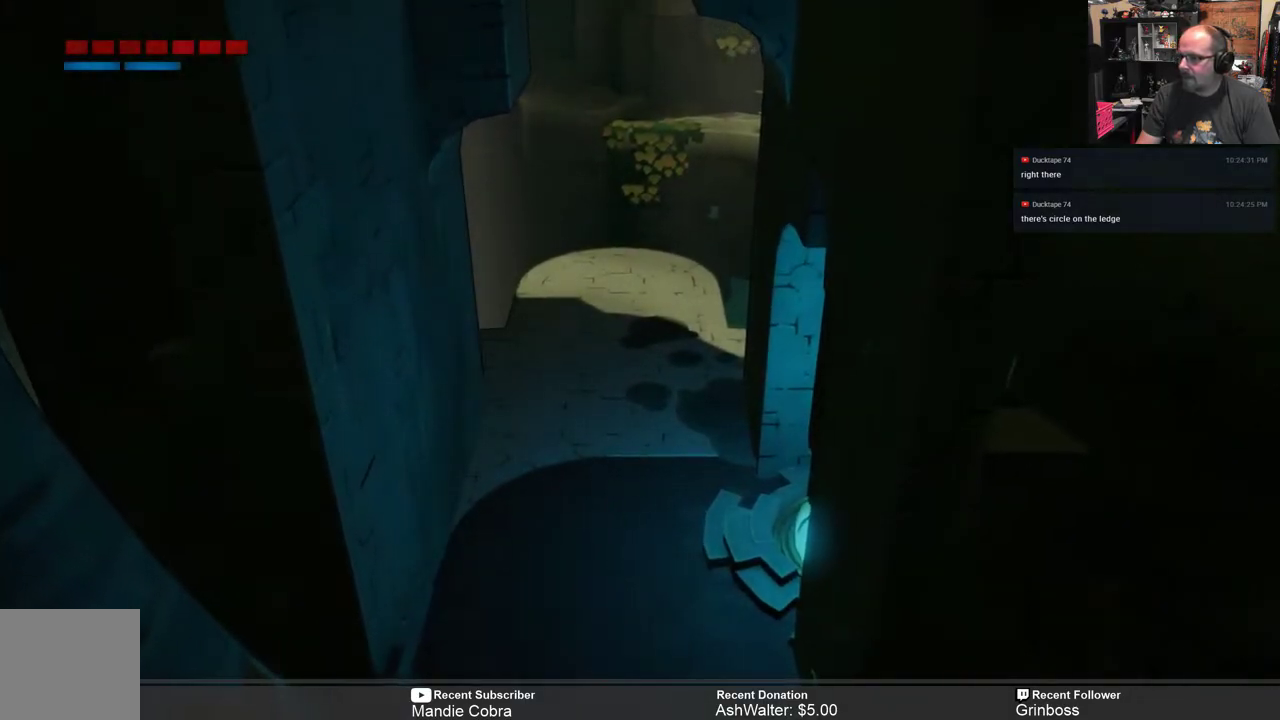
Gameplay with a controller (Xbox layout); each line is a JSON object with the inputs held at the frame after it. "events" lists button and stick changes between this image and that frame as [ms after this image, input, new state], when the widget could be followed in between.
{"buttons": [], "left_stick": "center", "right_stick": "center", "events": [[167, "left_stick", "left"], [300, "left_stick", "up-left"], [400, "left_stick", "center"]]}
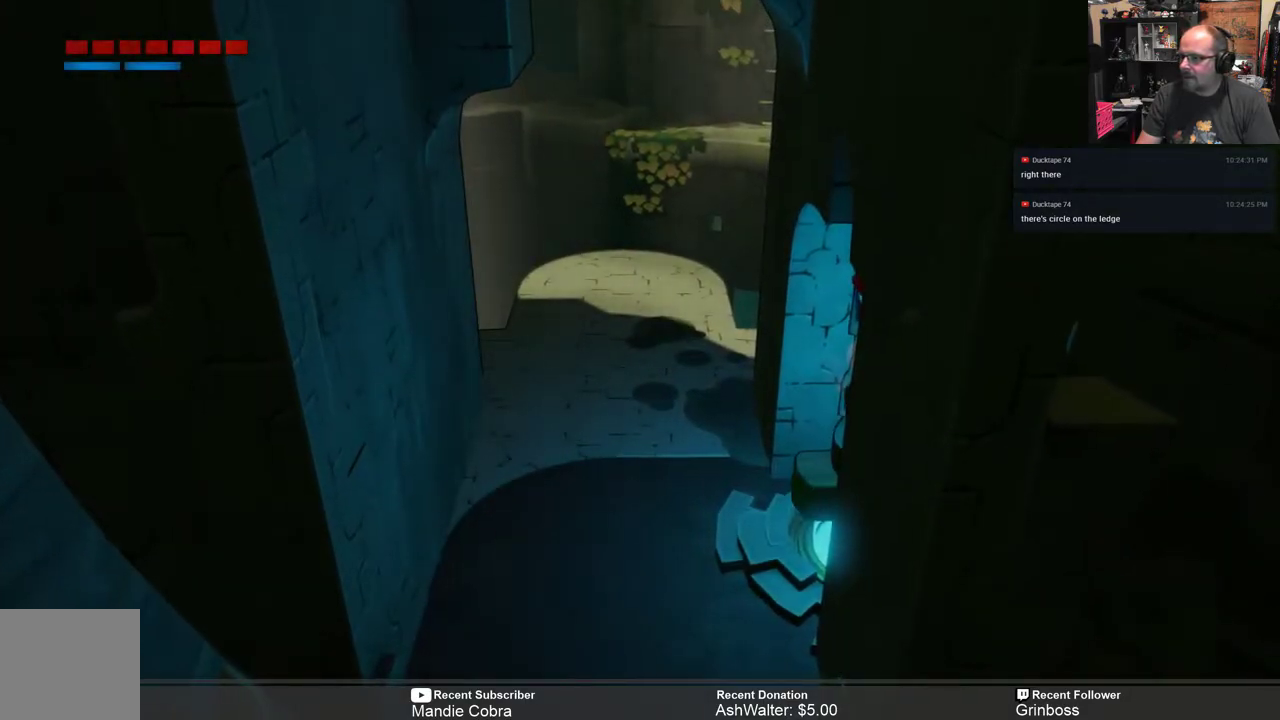
{"buttons": [], "left_stick": "up-left", "right_stick": "center", "events": [[200, "left_stick", "up-left"]]}
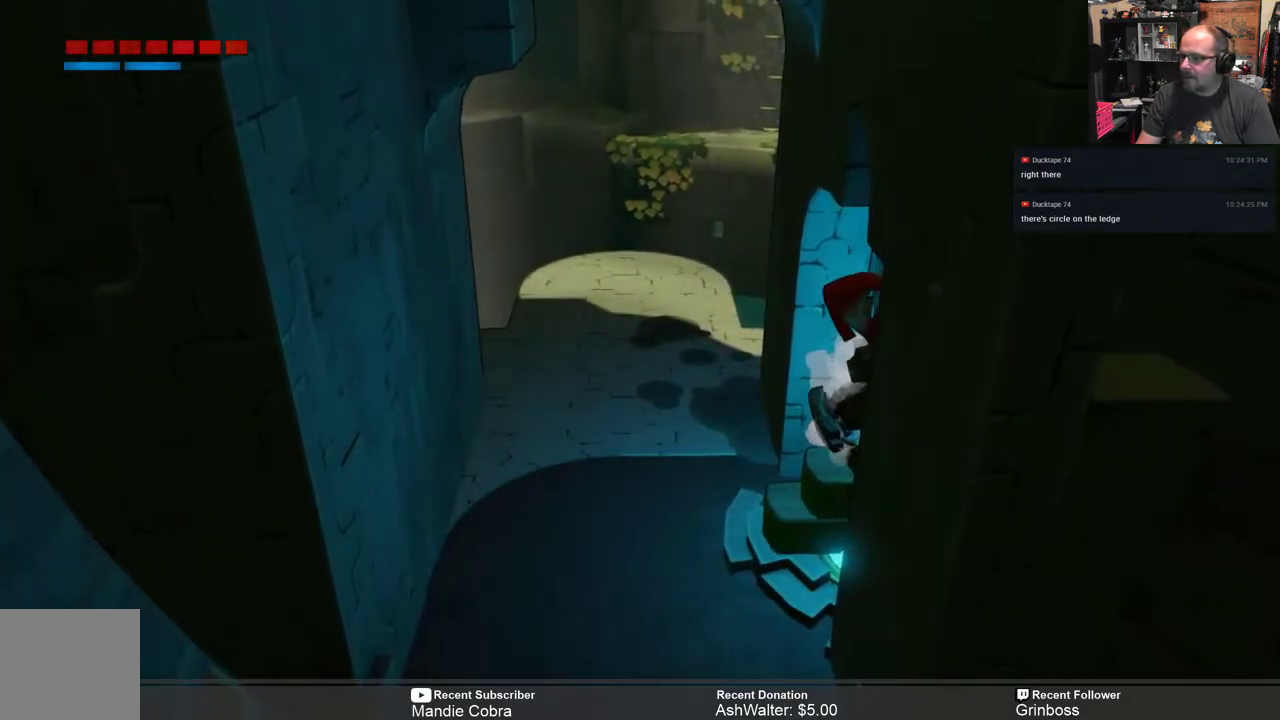
{"buttons": [], "left_stick": "up-left", "right_stick": "center", "events": []}
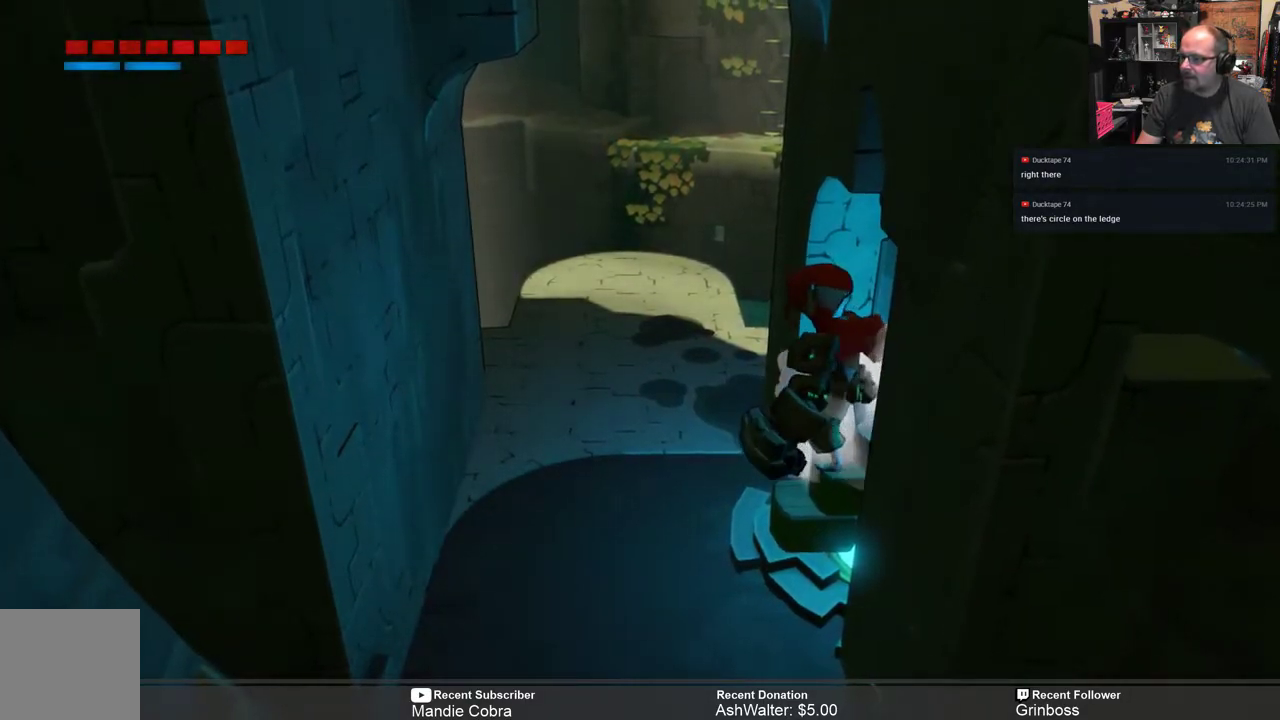
{"buttons": ["R2"], "left_stick": "up-left", "right_stick": "center", "events": [[183, "left_stick", "center"], [383, "R2", "down"], [417, "left_stick", "up-left"]]}
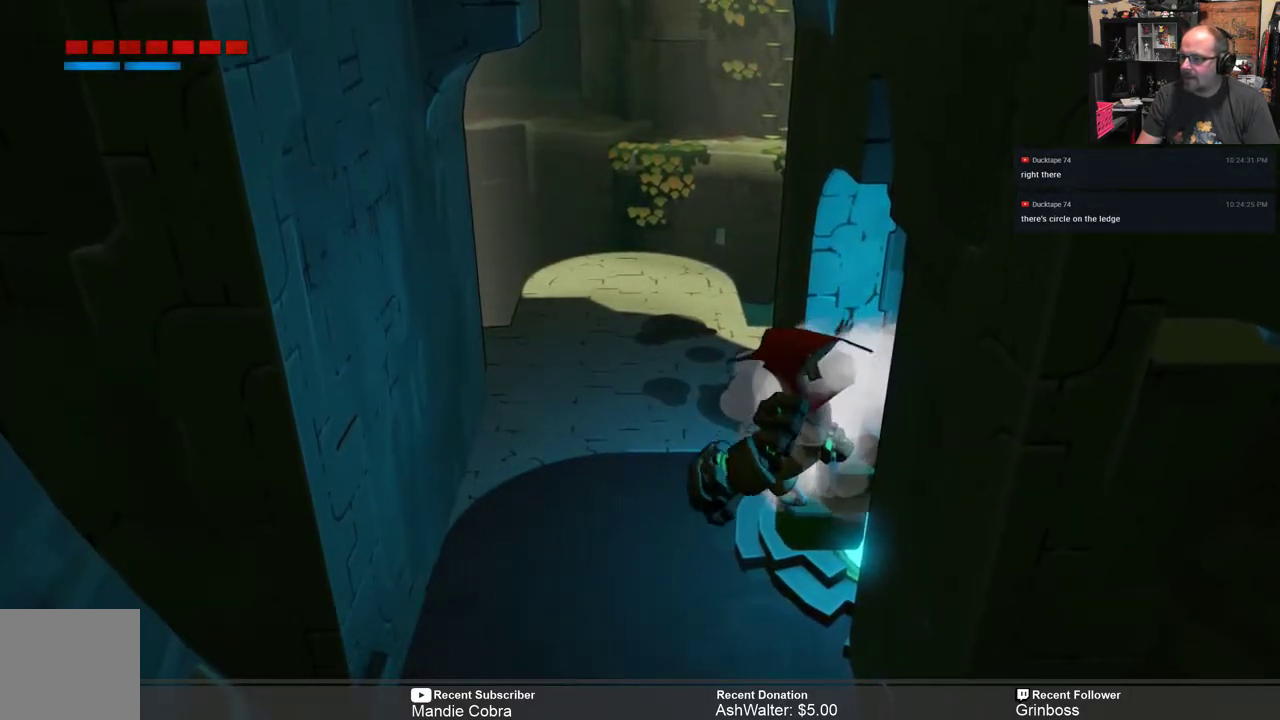
{"buttons": ["R2"], "left_stick": "up-left", "right_stick": "center", "events": [[150, "left_stick", "center"], [383, "left_stick", "left"], [450, "left_stick", "up-left"]]}
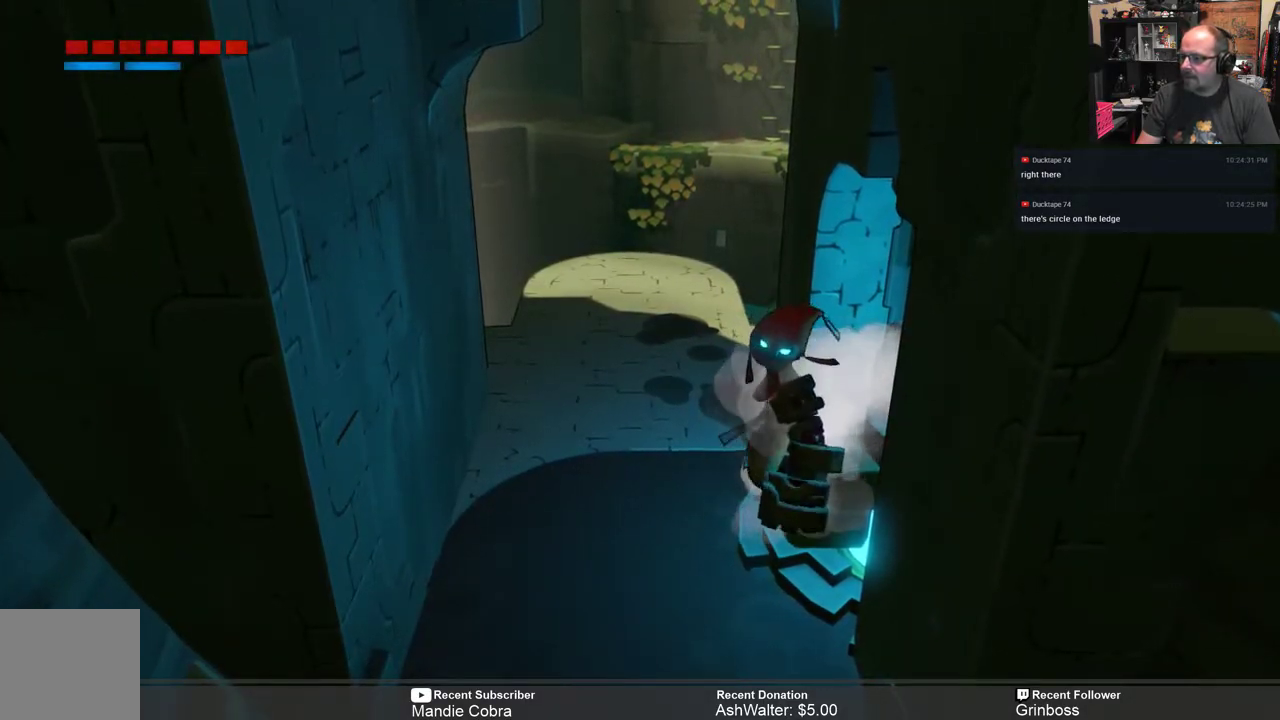
{"buttons": ["R2"], "left_stick": "center", "right_stick": "center", "events": [[117, "left_stick", "center"]]}
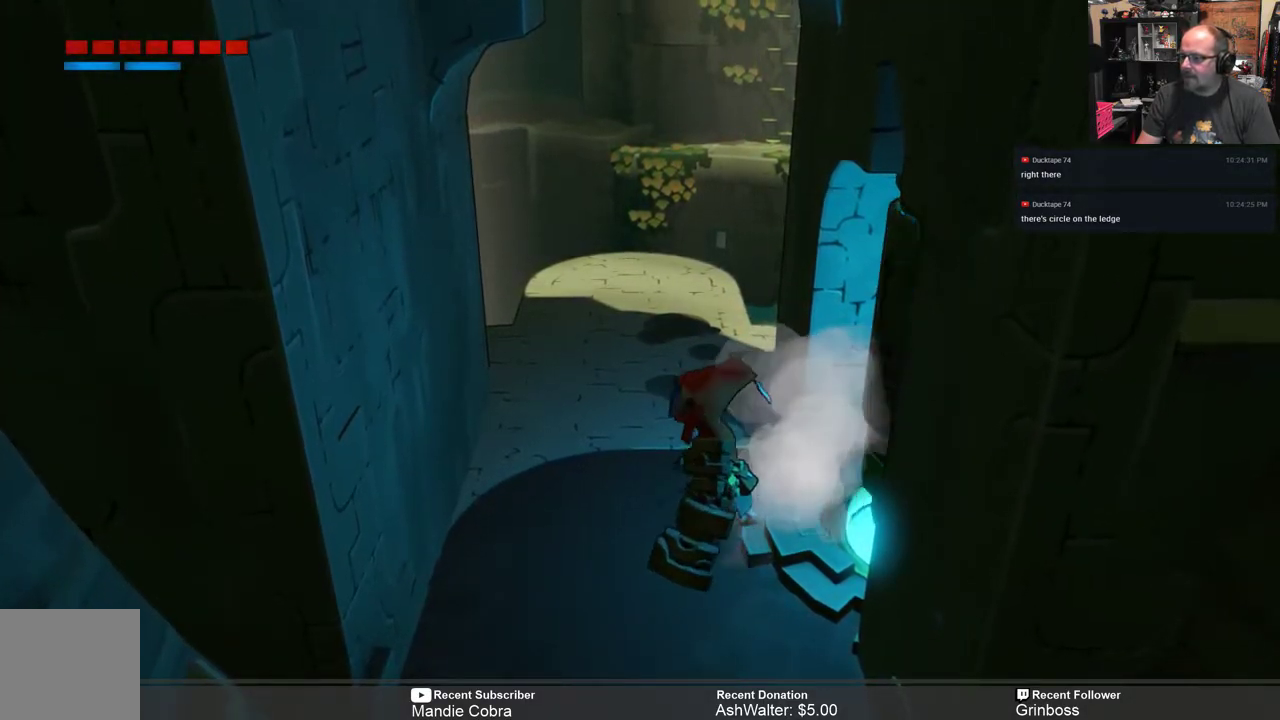
{"buttons": ["R2"], "left_stick": "center", "right_stick": "center", "events": []}
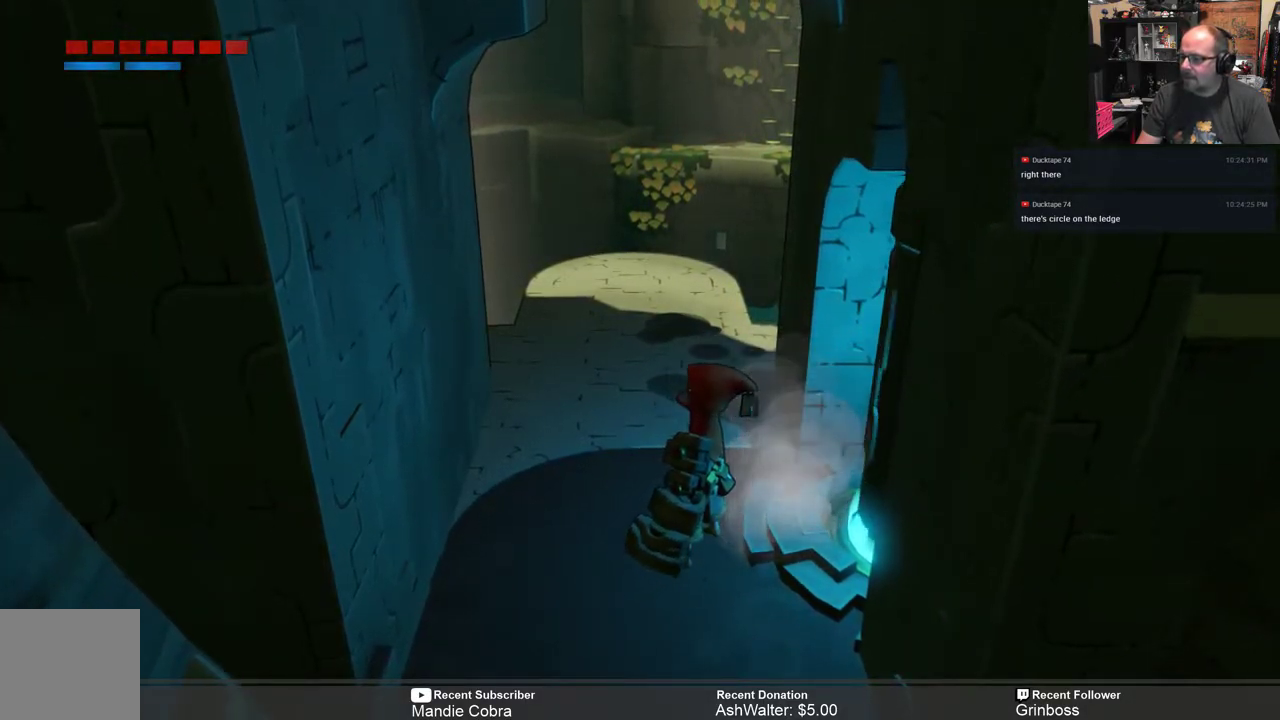
{"buttons": ["R2"], "left_stick": "up-left", "right_stick": "center", "events": [[300, "left_stick", "up-left"]]}
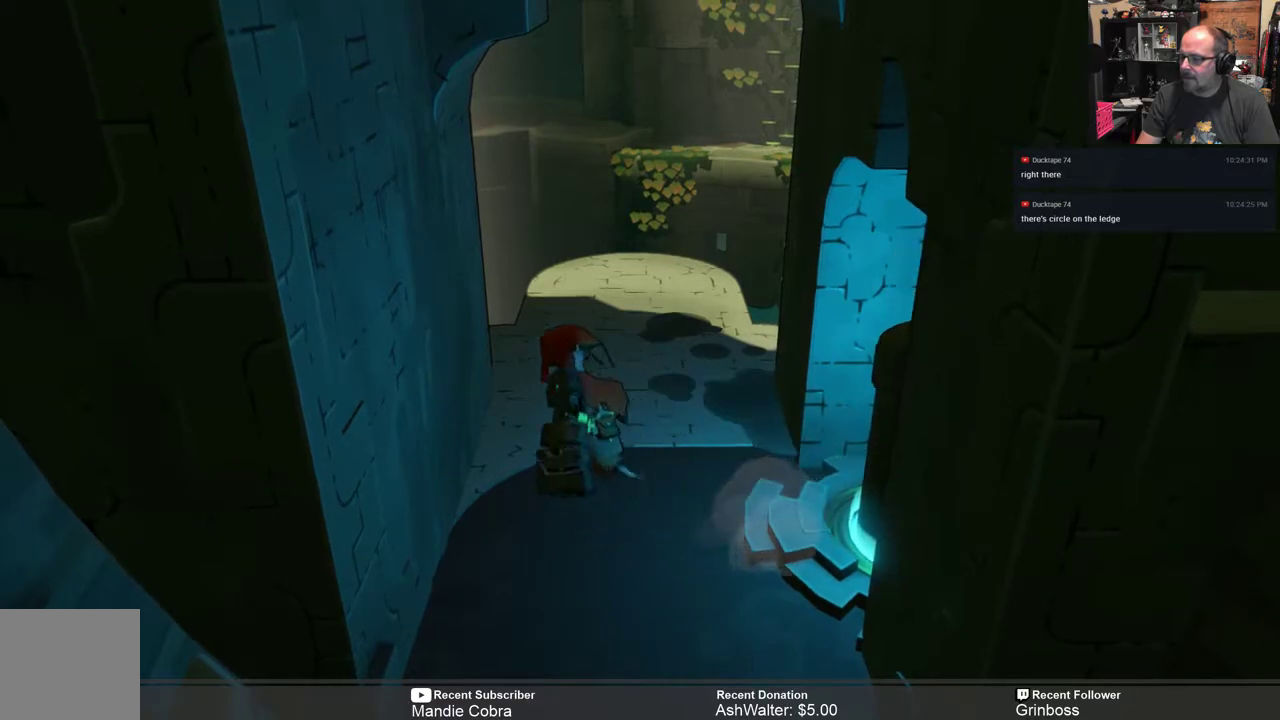
{"buttons": ["R2"], "left_stick": "up-right", "right_stick": "center", "events": [[117, "left_stick", "up"], [250, "left_stick", "up-right"]]}
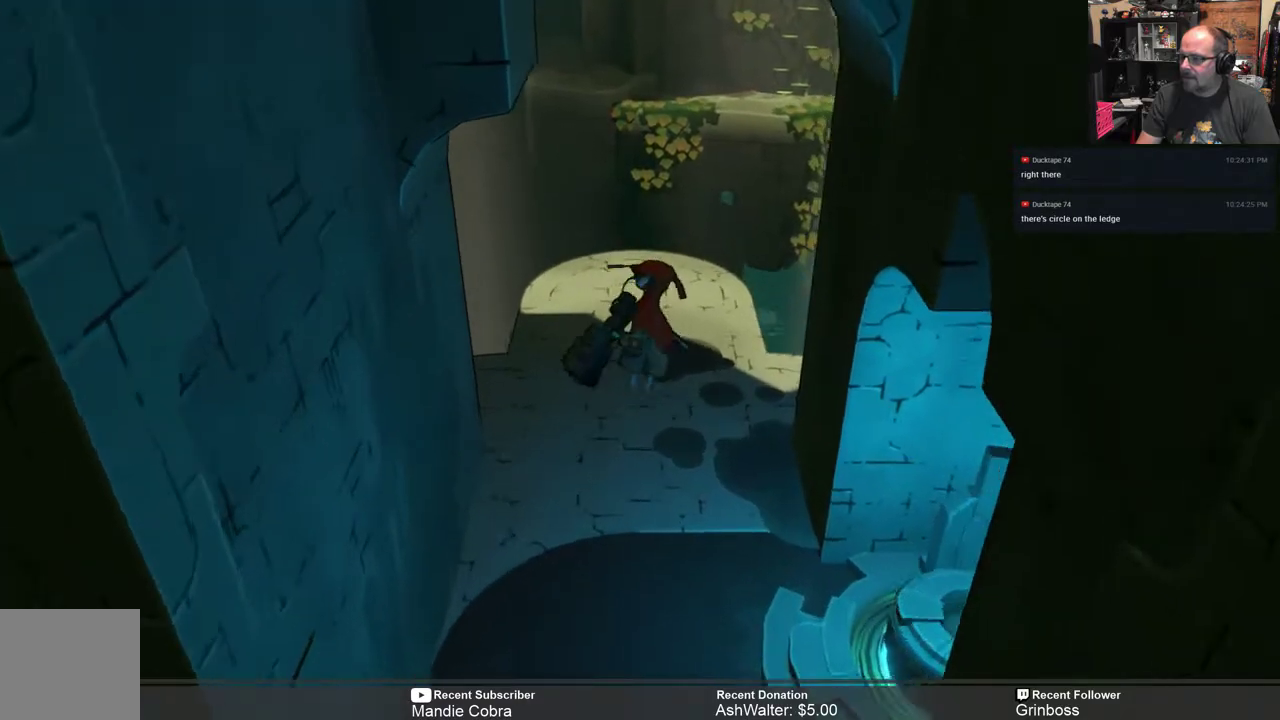
{"buttons": ["R2"], "left_stick": "center", "right_stick": "center", "events": [[50, "left_stick", "center"]]}
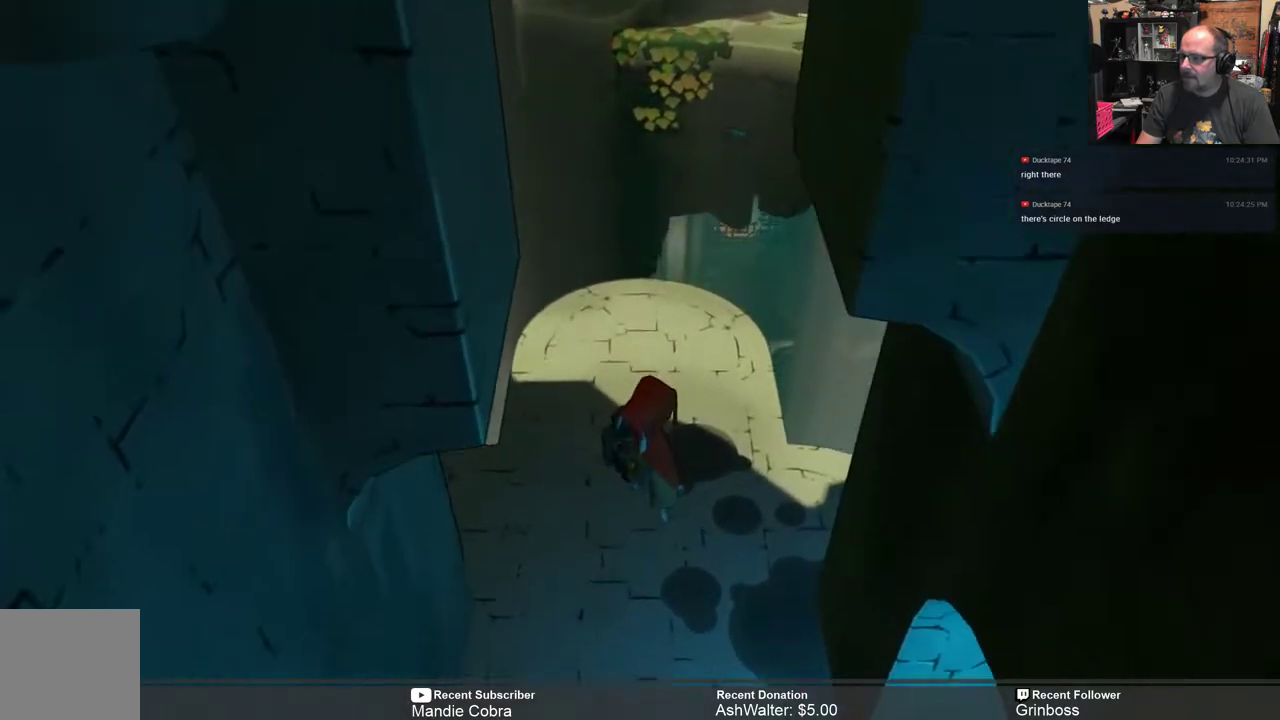
{"buttons": ["R2"], "left_stick": "up", "right_stick": "center", "events": [[450, "left_stick", "up"]]}
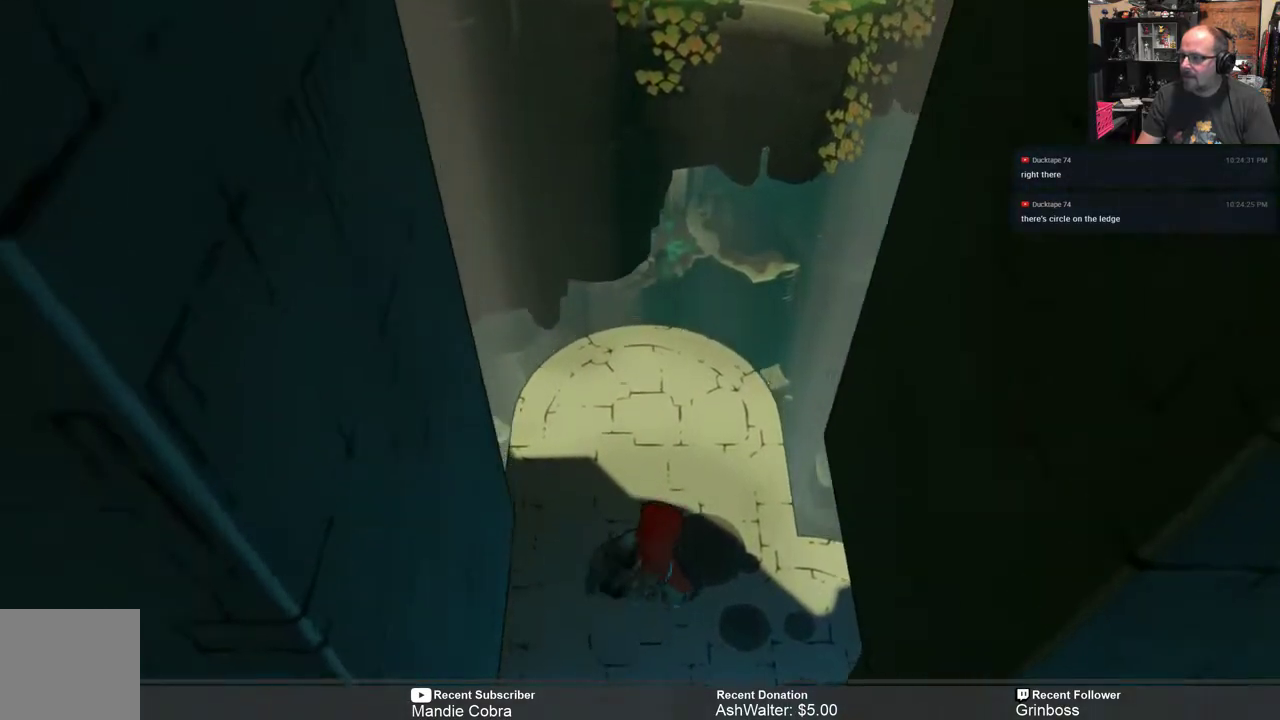
{"buttons": ["R2"], "left_stick": "up", "right_stick": "center", "events": [[150, "left_stick", "center"], [350, "left_stick", "up"]]}
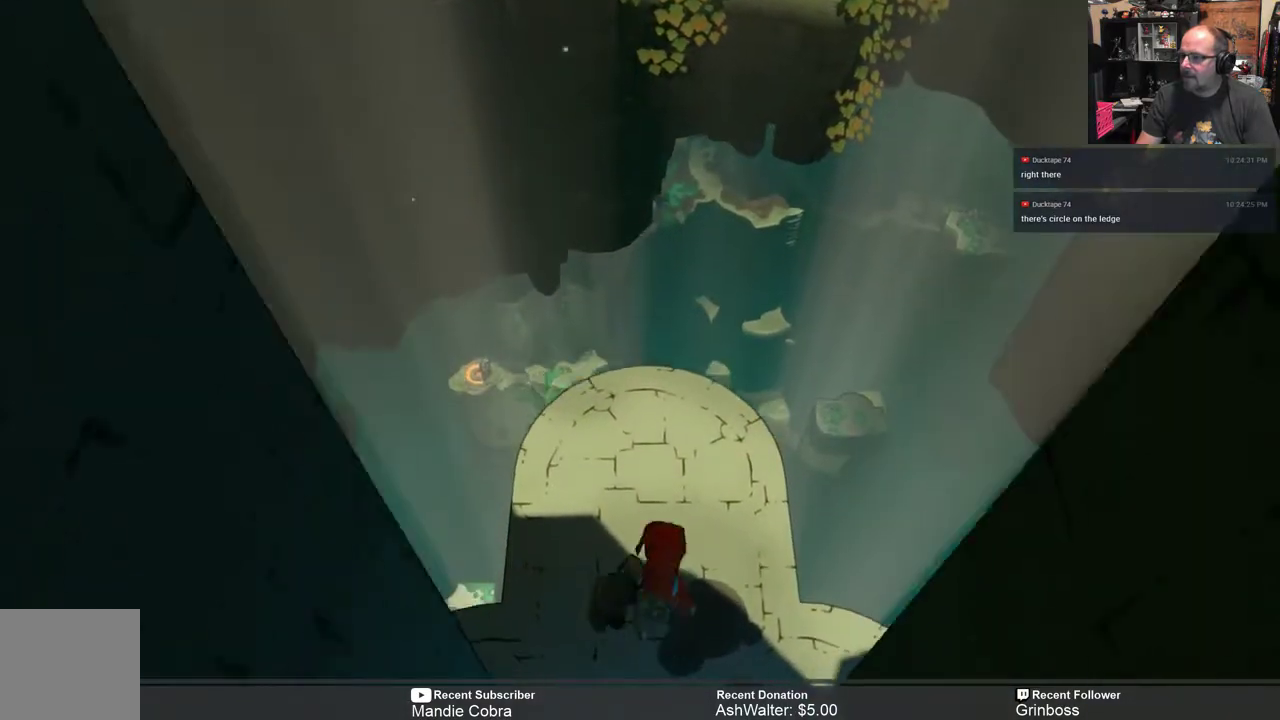
{"buttons": ["R2"], "left_stick": "up", "right_stick": "center", "events": [[167, "left_stick", "center"], [300, "left_stick", "up"]]}
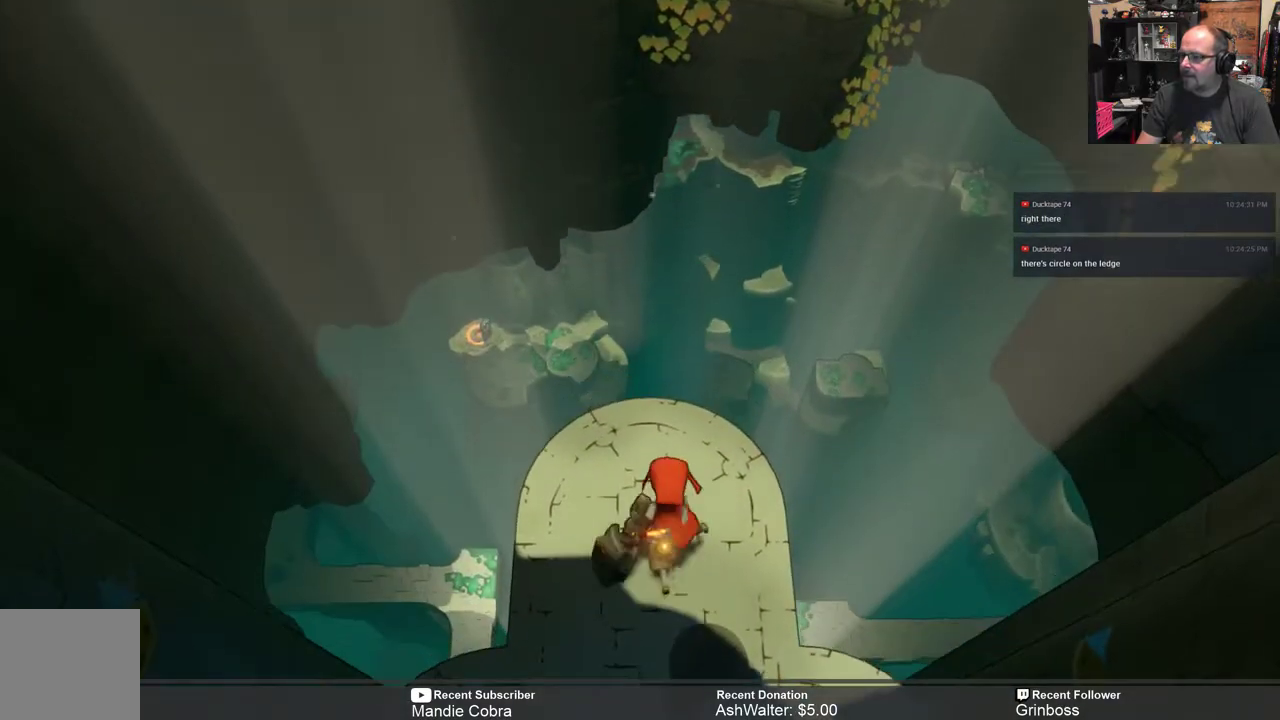
{"buttons": ["R2"], "left_stick": "center", "right_stick": "center", "events": [[33, "left_stick", "center"], [200, "left_stick", "up"], [333, "left_stick", "center"]]}
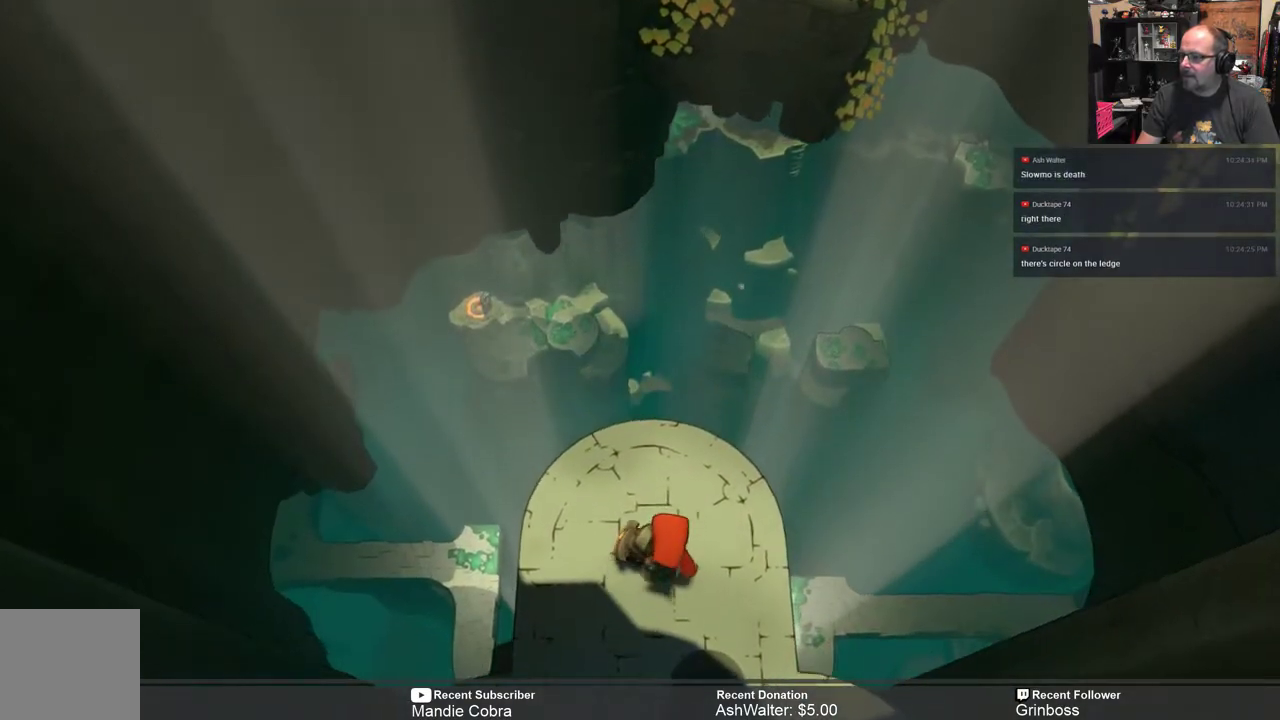
{"buttons": ["R2"], "left_stick": "down", "right_stick": "center", "events": [[233, "left_stick", "down"]]}
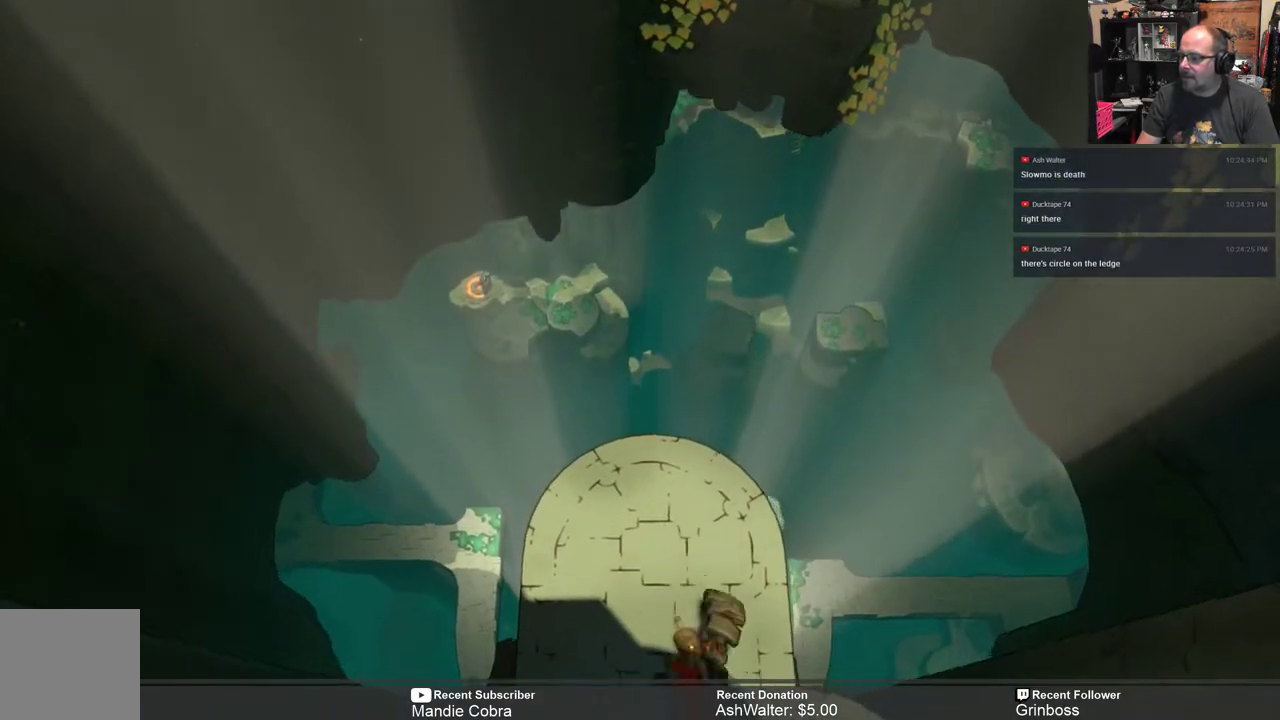
{"buttons": ["R2"], "left_stick": "center", "right_stick": "center", "events": [[150, "left_stick", "center"]]}
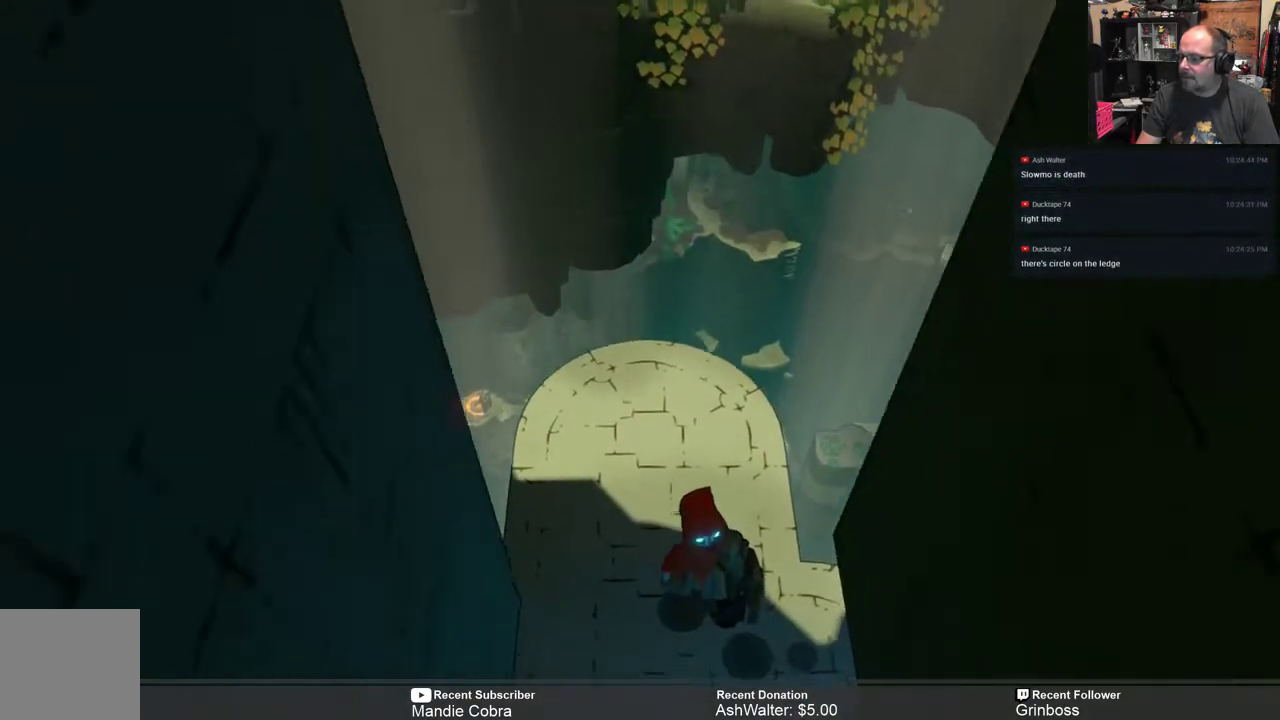
{"buttons": ["R2"], "left_stick": "center", "right_stick": "center", "events": [[83, "left_stick", "up"], [283, "left_stick", "center"]]}
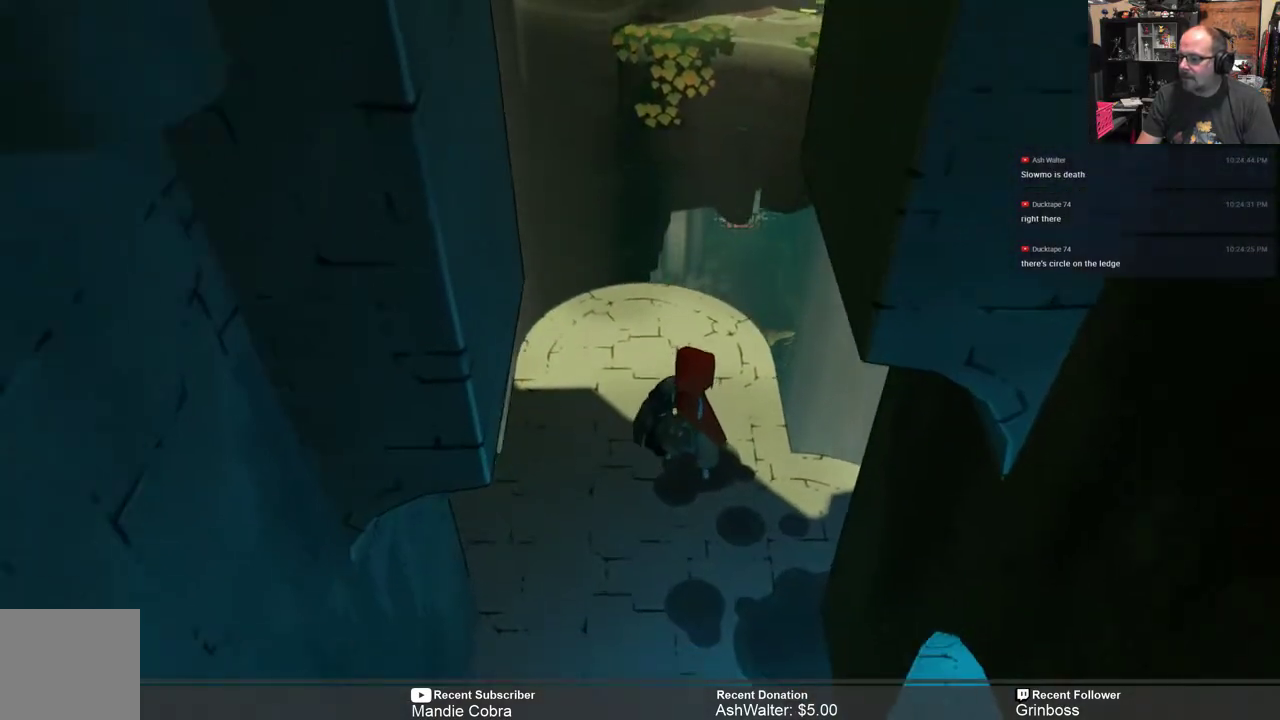
{"buttons": ["R2"], "left_stick": "center", "right_stick": "center", "events": [[217, "left_stick", "up"], [417, "left_stick", "center"]]}
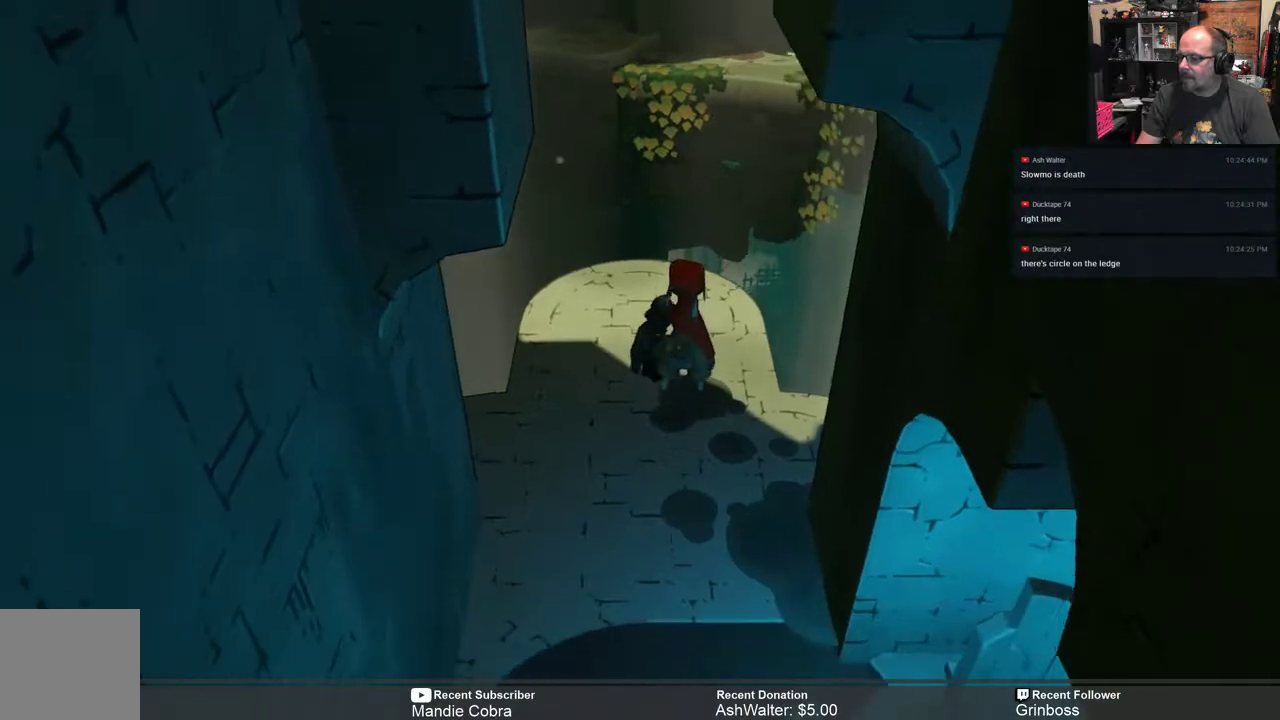
{"buttons": ["R2"], "left_stick": "up", "right_stick": "center", "events": [[100, "left_stick", "up"], [300, "left_stick", "center"], [500, "left_stick", "up"]]}
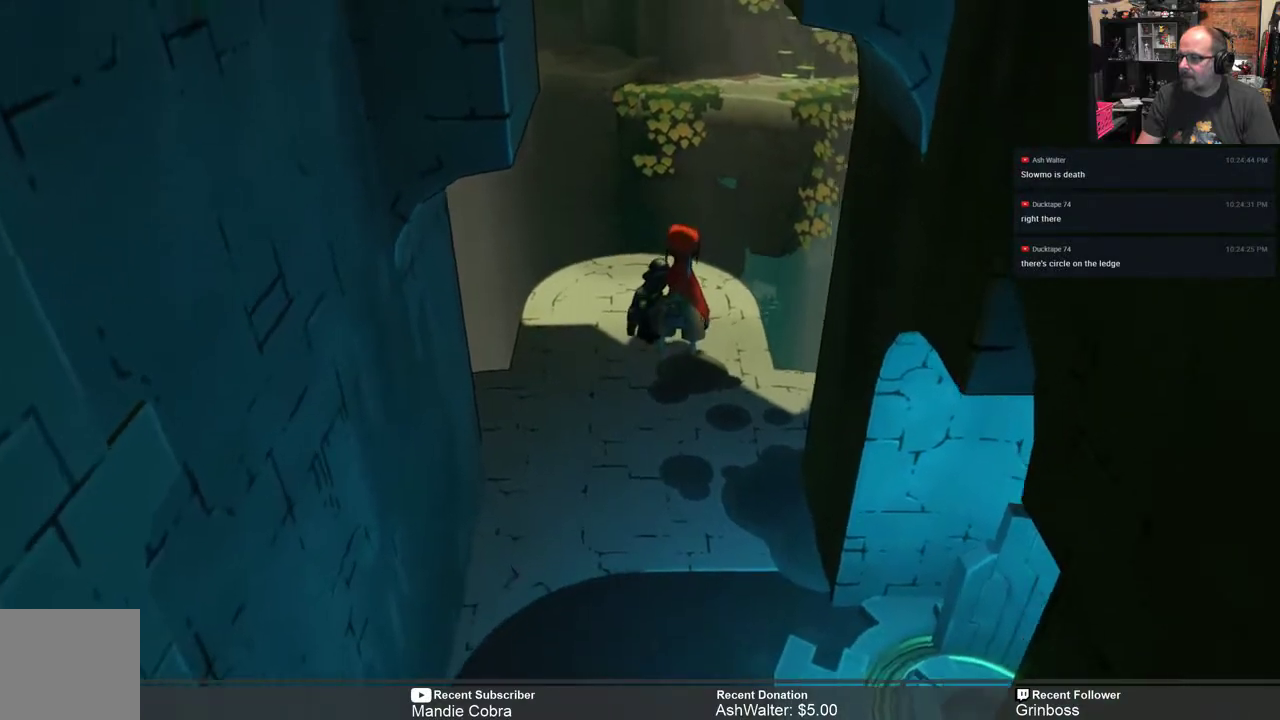
{"buttons": ["R2"], "left_stick": "center", "right_stick": "center", "events": [[150, "left_stick", "center"]]}
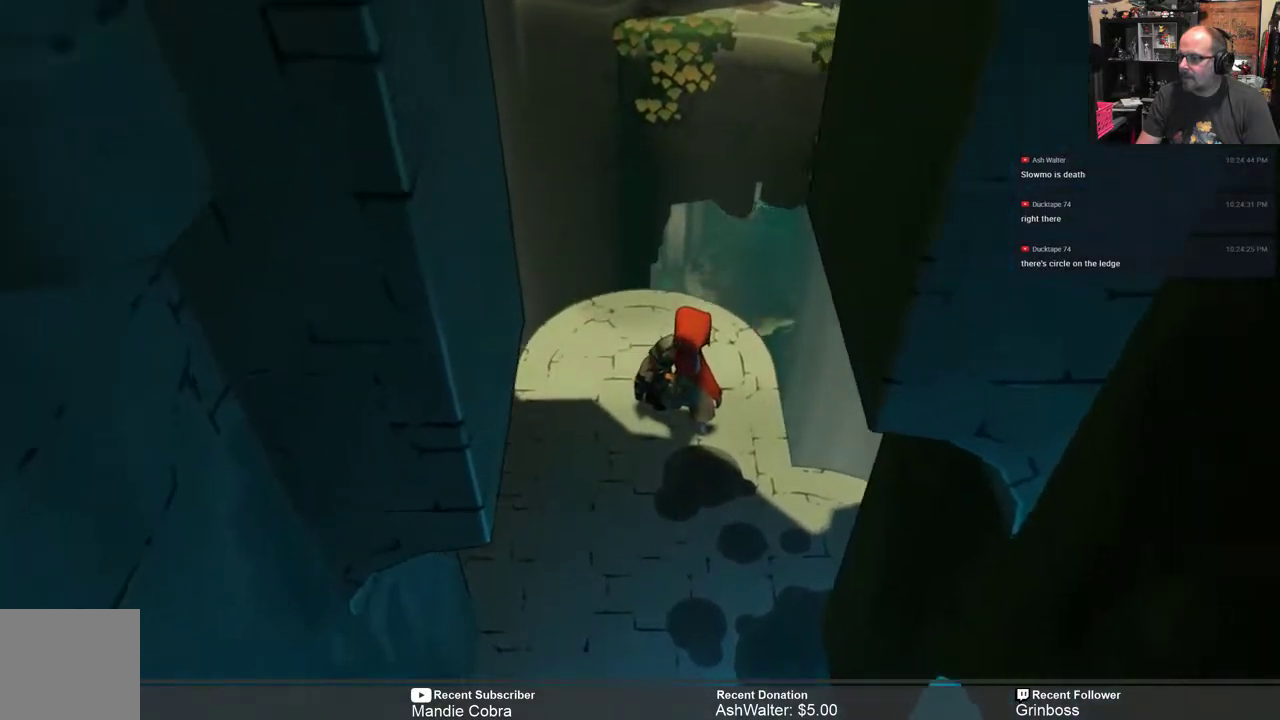
{"buttons": ["R2"], "left_stick": "center", "right_stick": "center", "events": [[167, "left_stick", "up"], [400, "left_stick", "center"]]}
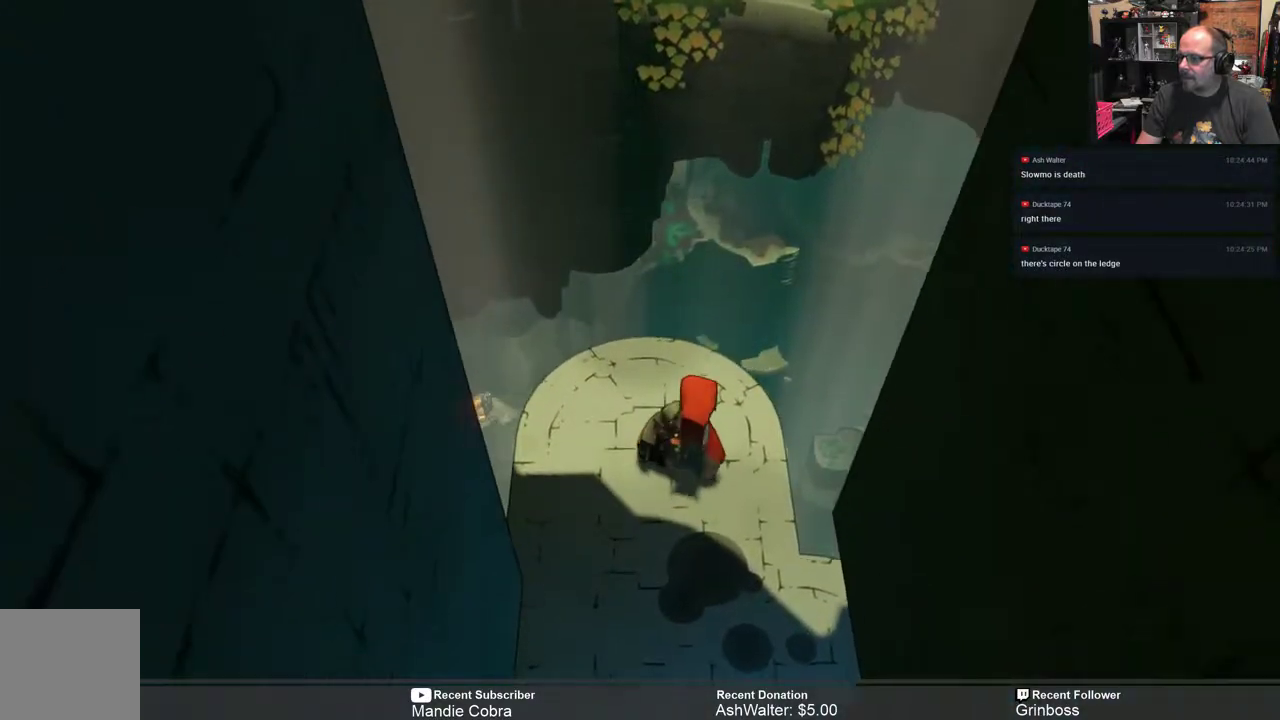
{"buttons": ["R2"], "left_stick": "center", "right_stick": "center", "events": [[100, "left_stick", "up"], [317, "left_stick", "center"]]}